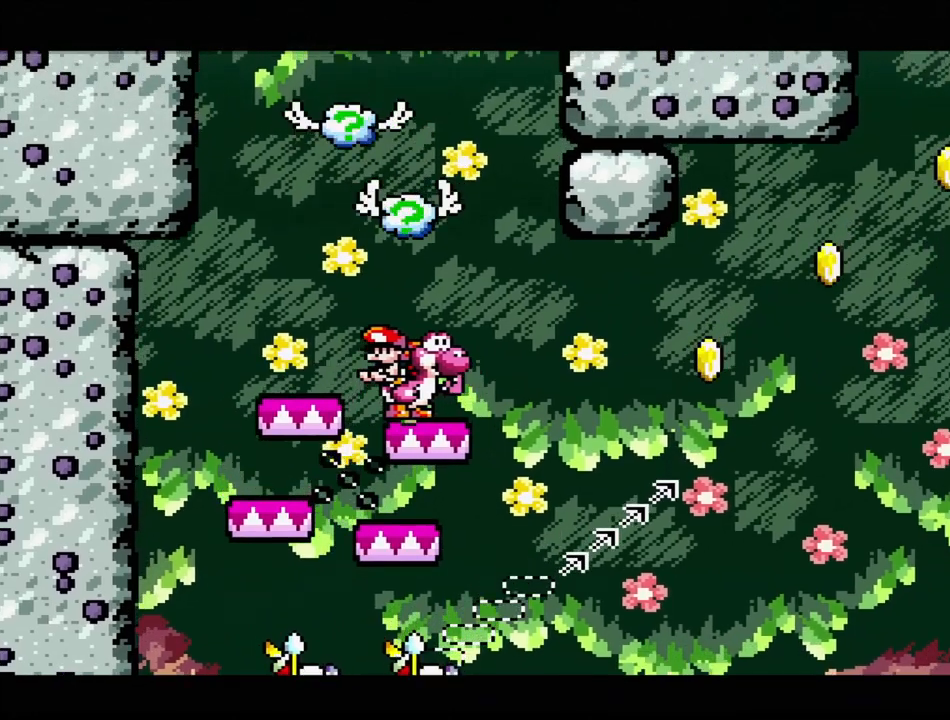
Gameplay with a controller (Nintendo layout); each line is a JSON object with the inputs held at the frame after it. "events" lists button and stick changes between this image and that frame as [ms after this image, input, new state], when the widget could be followed in between. Not read: L3 R3.
{"buttons": ["A"], "events": [[217, "A", "down"]]}
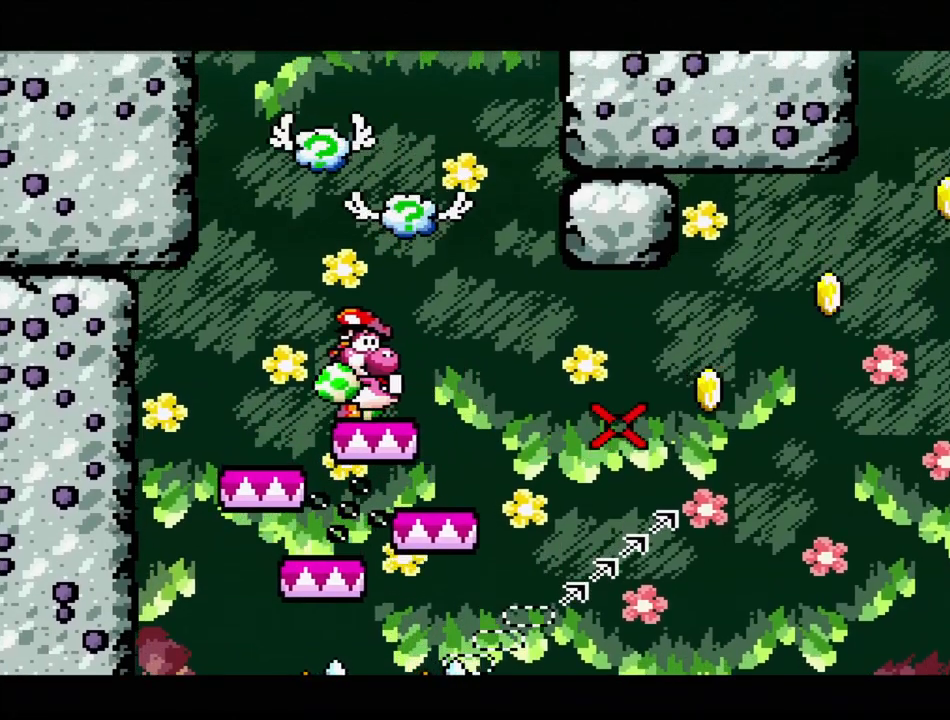
{"buttons": ["A"], "events": []}
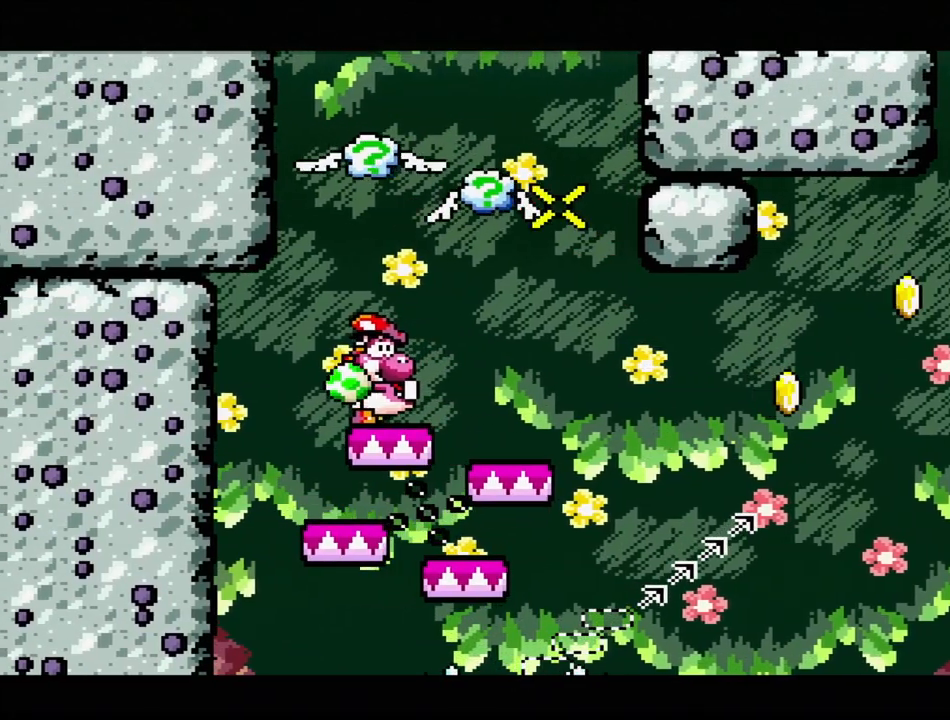
{"buttons": [], "events": [[167, "A", "up"]]}
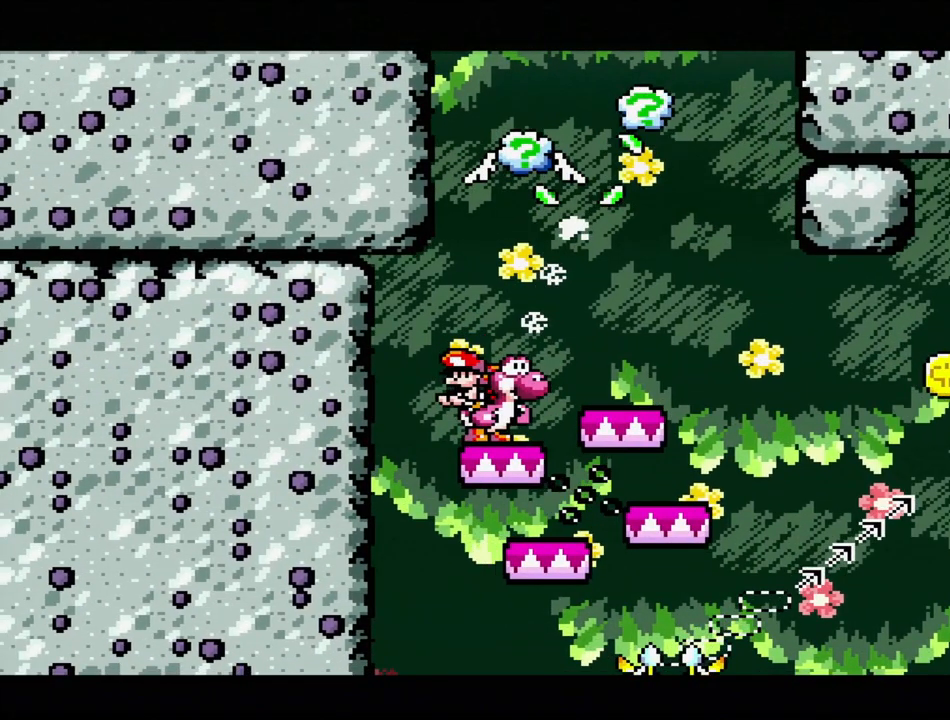
{"buttons": ["A"], "events": [[33, "A", "down"]]}
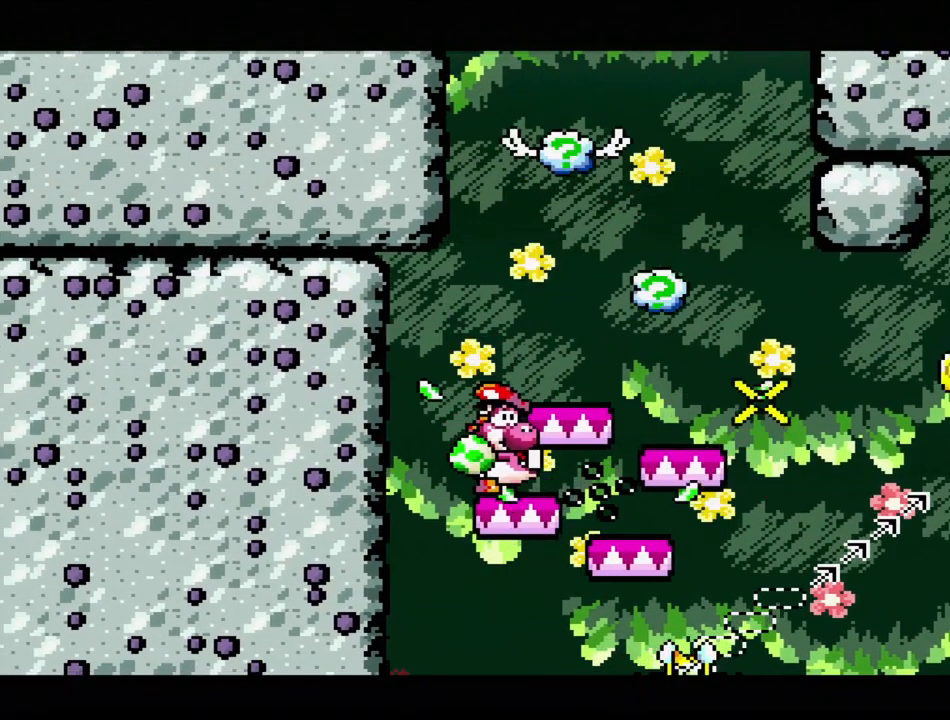
{"buttons": ["A"], "events": []}
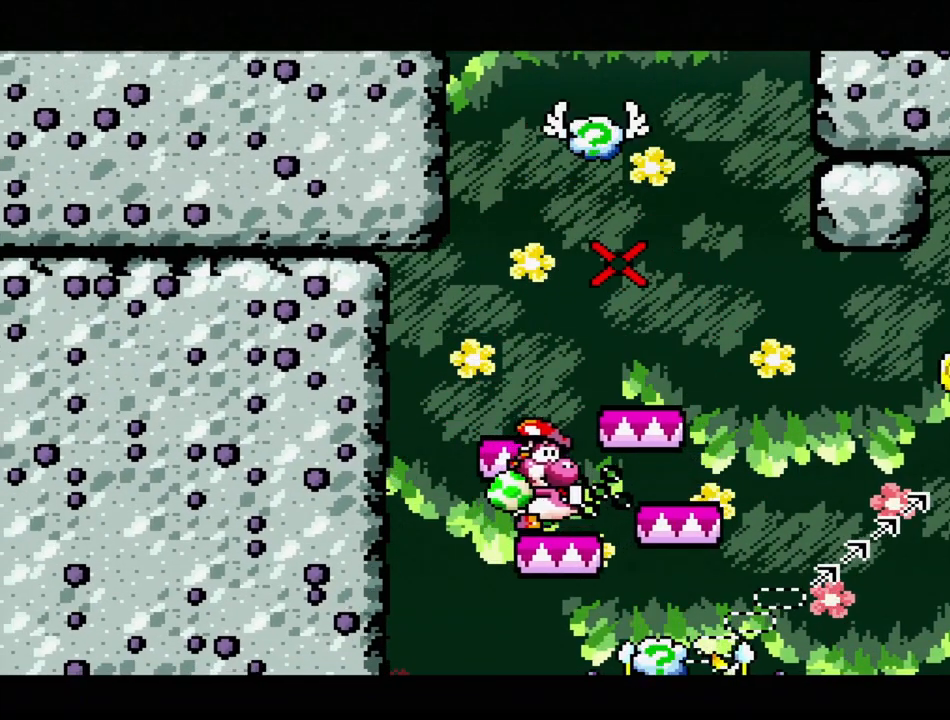
{"buttons": [], "events": [[117, "A", "up"]]}
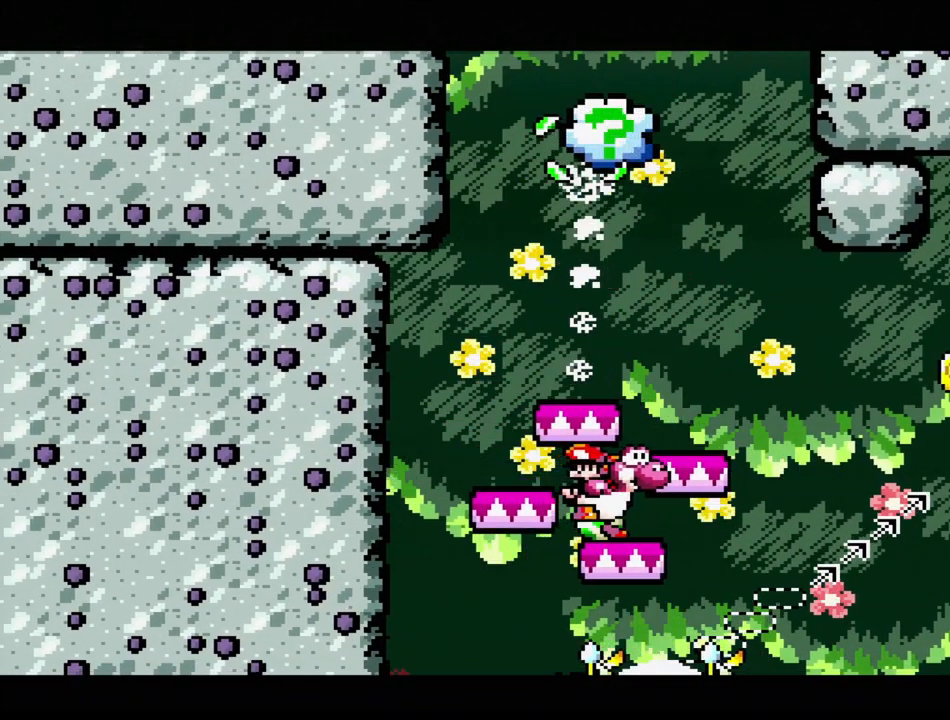
{"buttons": [], "events": []}
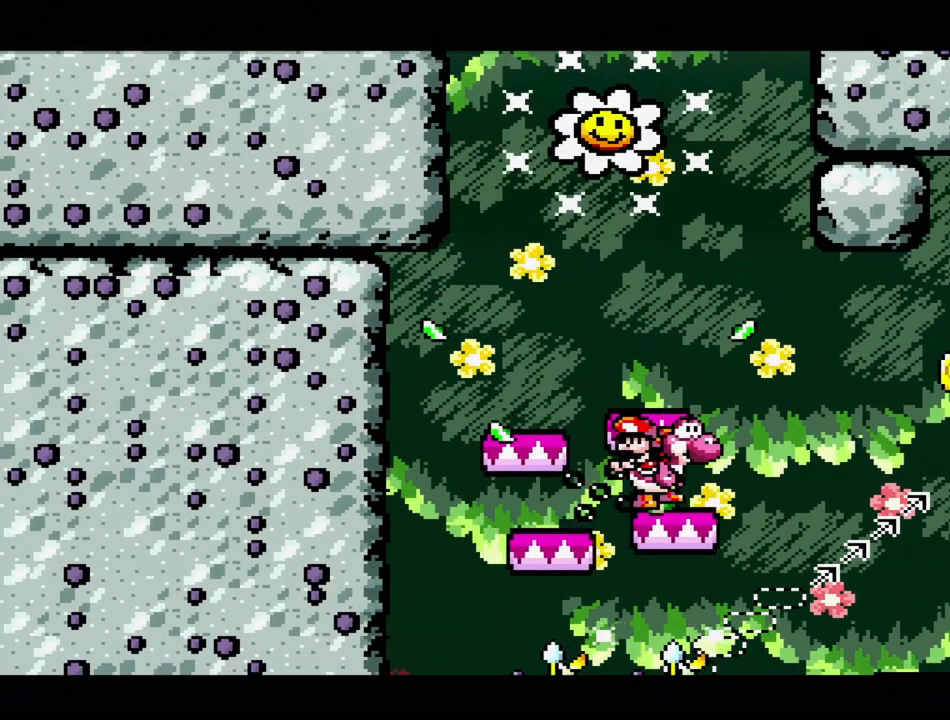
{"buttons": [], "events": []}
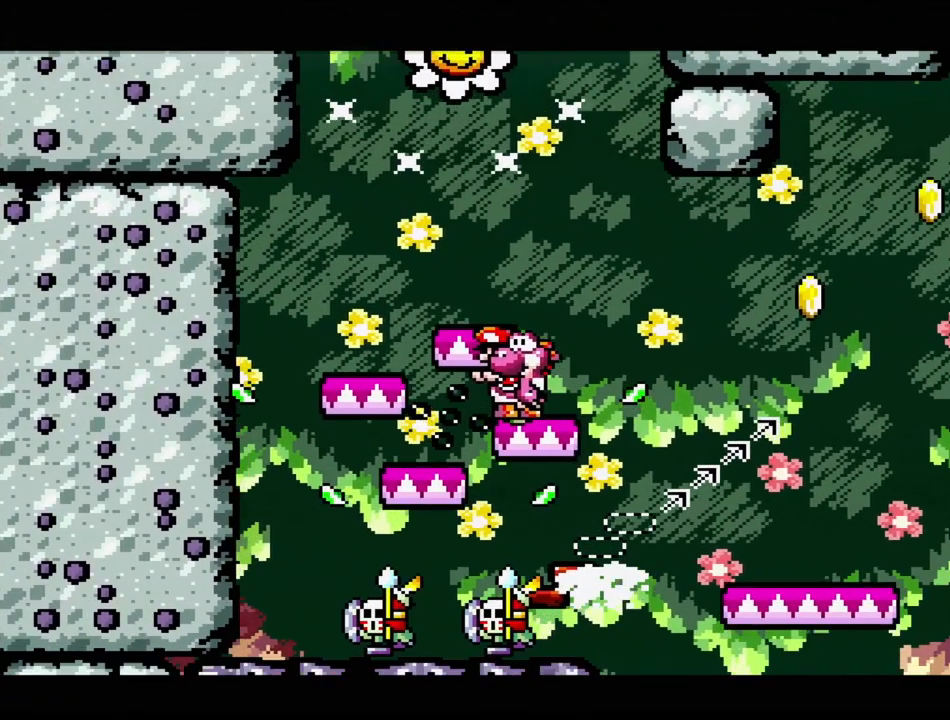
{"buttons": [], "events": []}
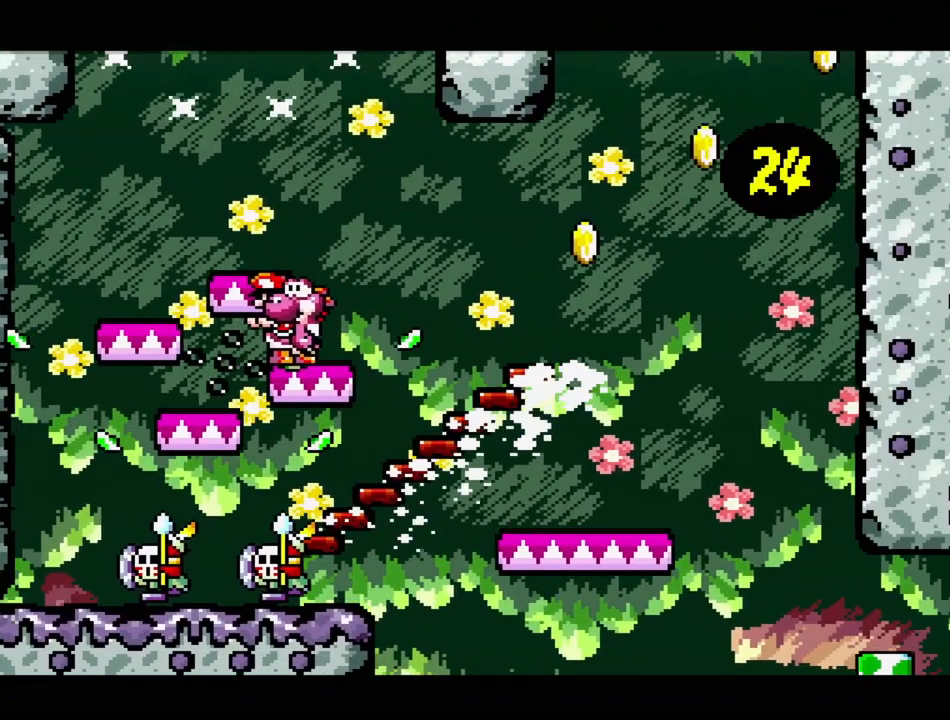
{"buttons": [], "events": []}
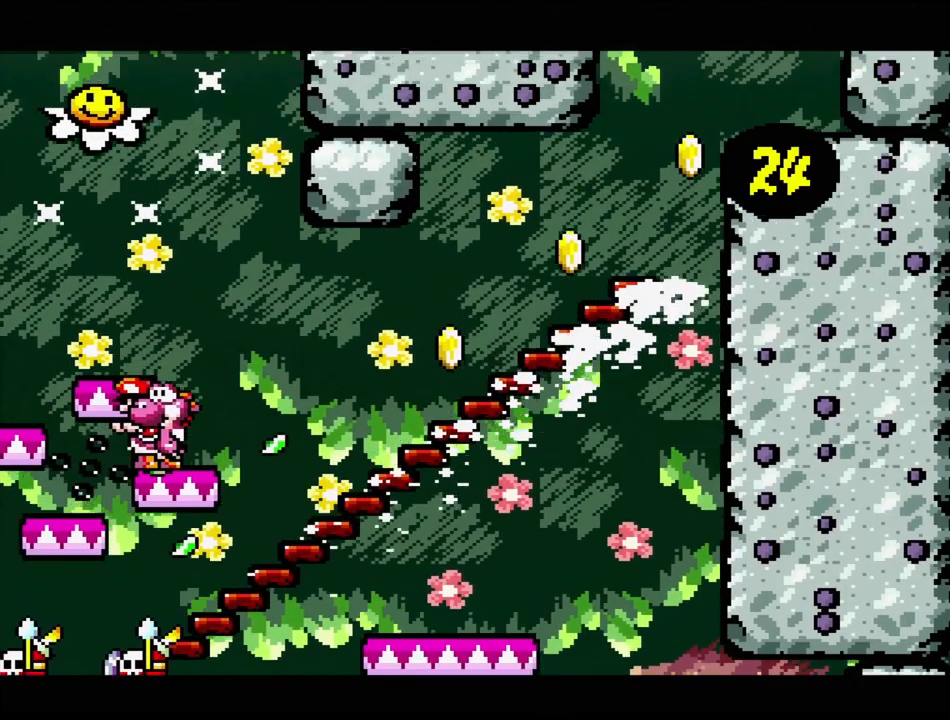
{"buttons": [], "events": []}
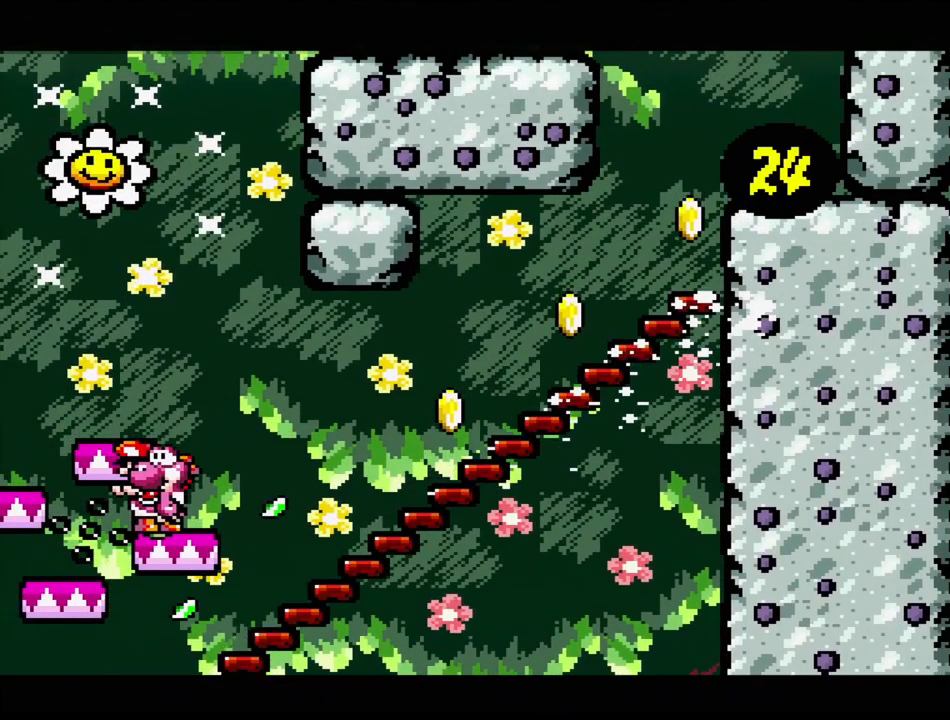
{"buttons": [], "events": []}
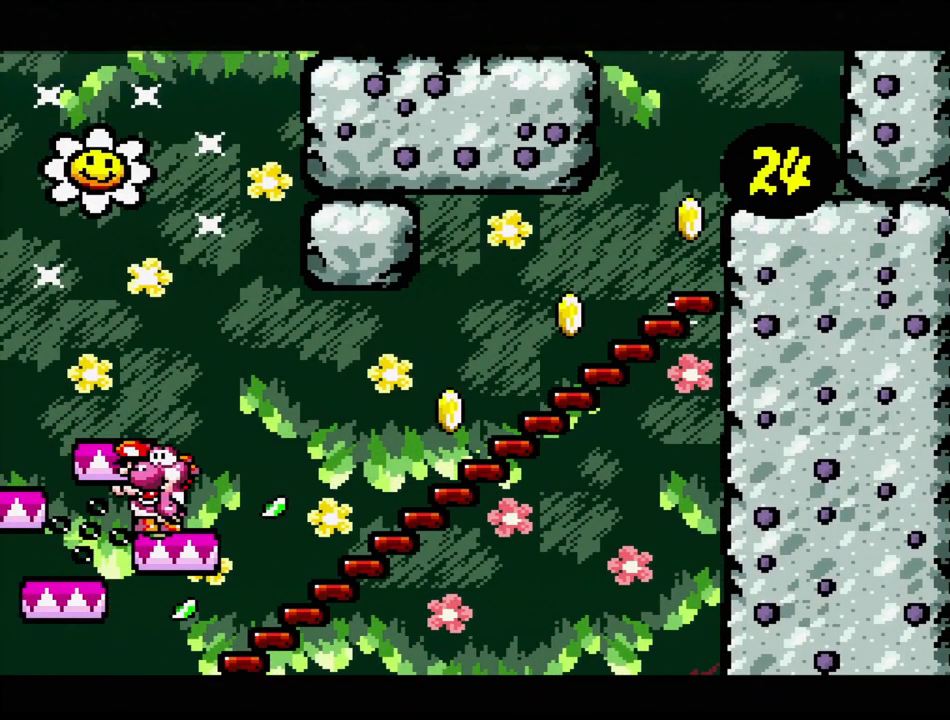
{"buttons": [], "events": []}
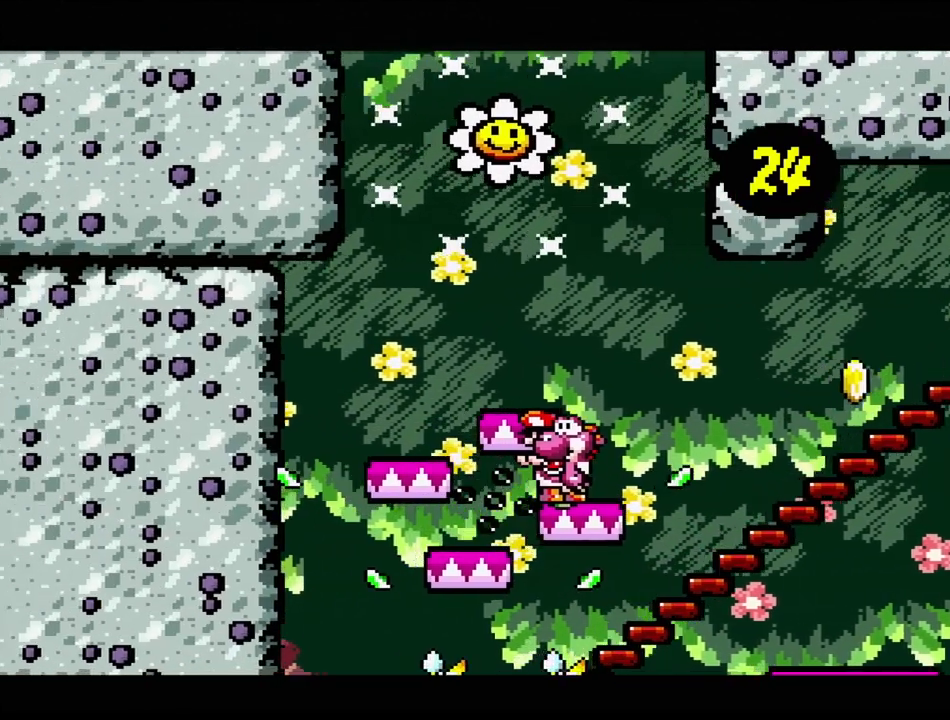
{"buttons": ["B", "Y", "DPAD_RIGHT"], "events": [[117, "DPAD_RIGHT", "down"], [350, "Y", "down"], [417, "B", "down"]]}
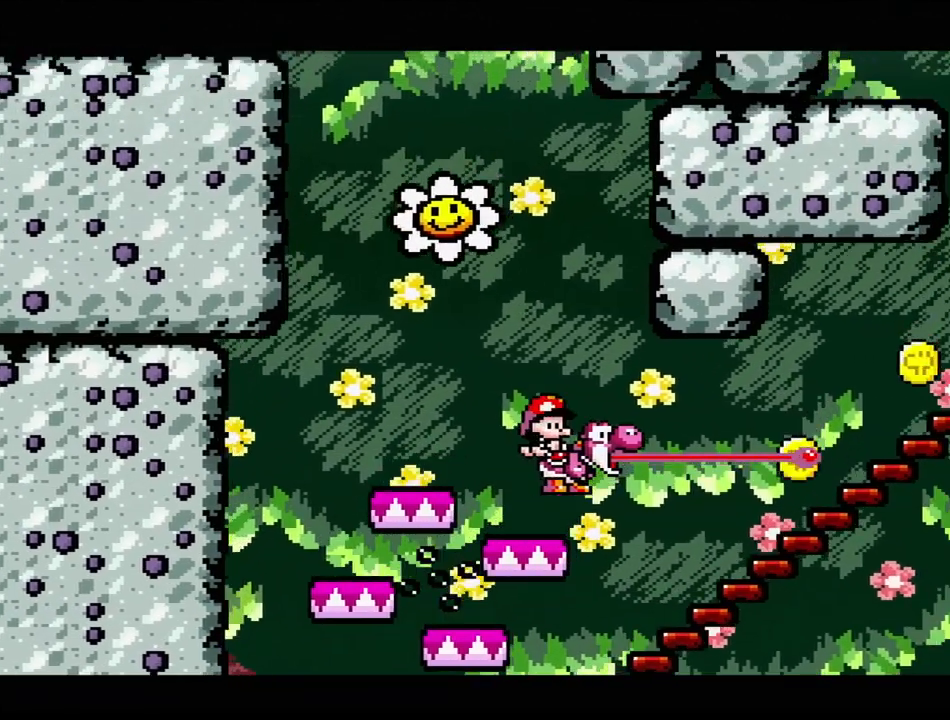
{"buttons": ["B", "Y", "DPAD_UP", "DPAD_RIGHT"], "events": [[50, "B", "up"], [167, "B", "down"], [350, "DPAD_UP", "down"]]}
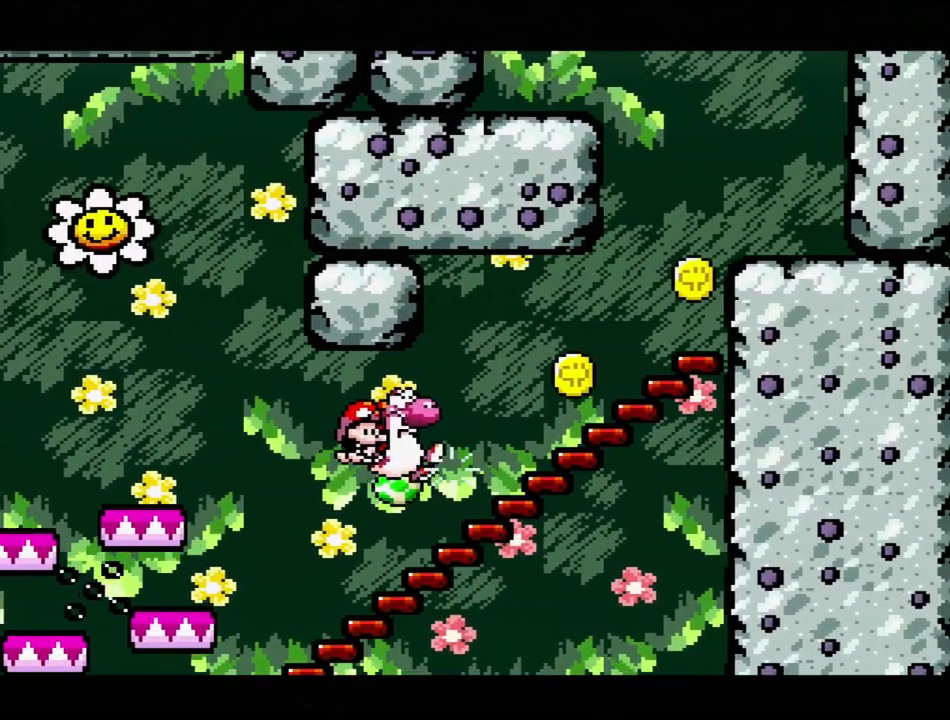
{"buttons": ["Y", "DPAD_UP", "DPAD_RIGHT"], "events": [[167, "B", "up"]]}
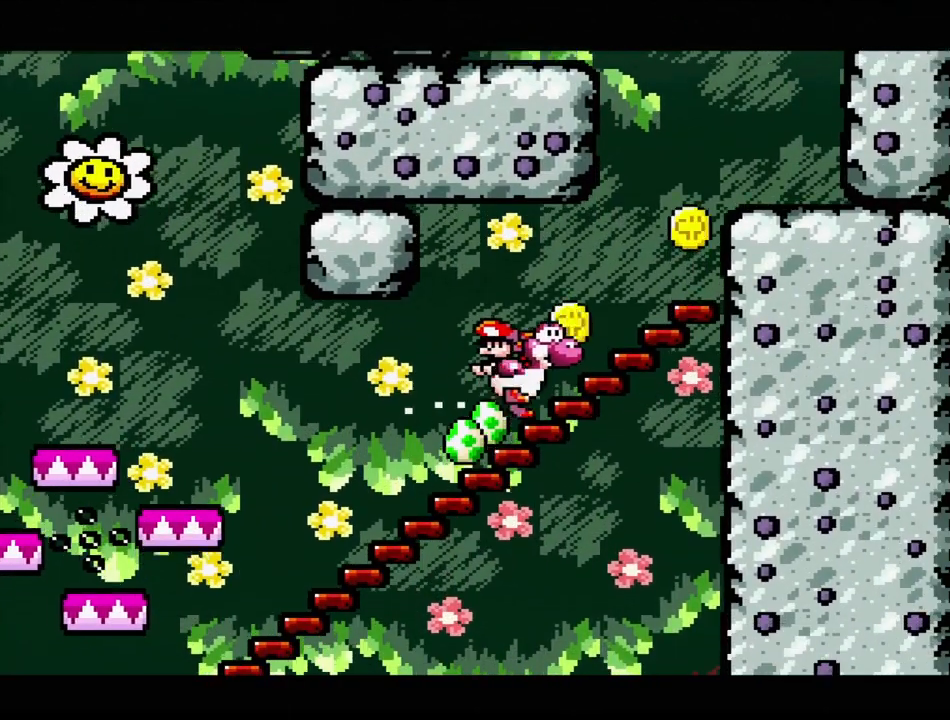
{"buttons": ["B", "Y", "DPAD_UP", "DPAD_RIGHT"], "events": [[133, "B", "down"]]}
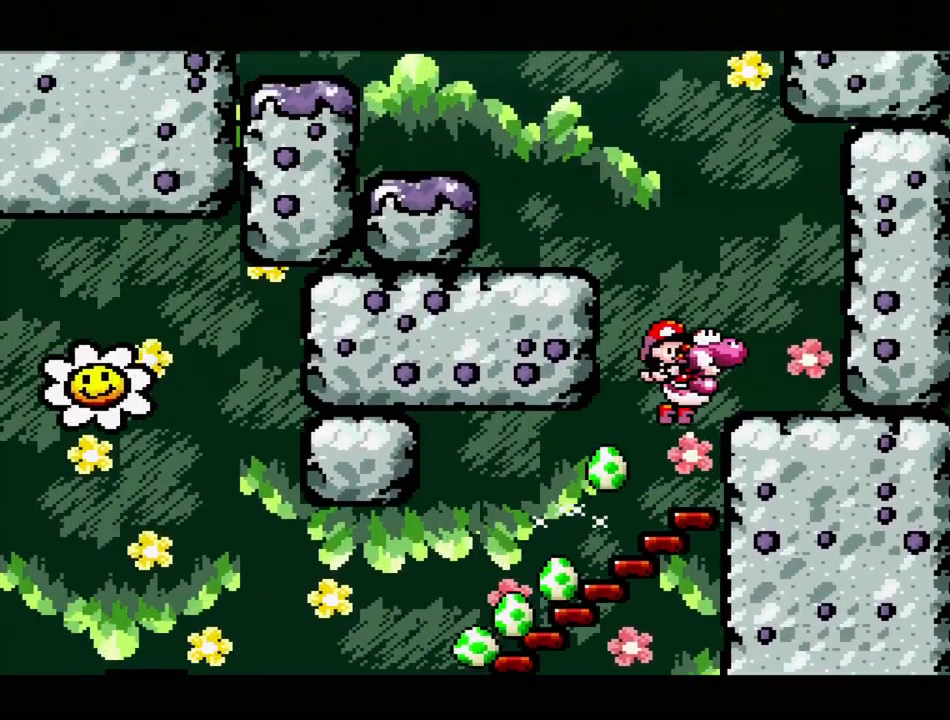
{"buttons": ["Y", "DPAD_UP", "DPAD_LEFT"], "events": [[67, "B", "up"], [183, "DPAD_UP", "up"], [233, "DPAD_RIGHT", "up"], [300, "DPAD_LEFT", "down"], [350, "DPAD_UP", "down"]]}
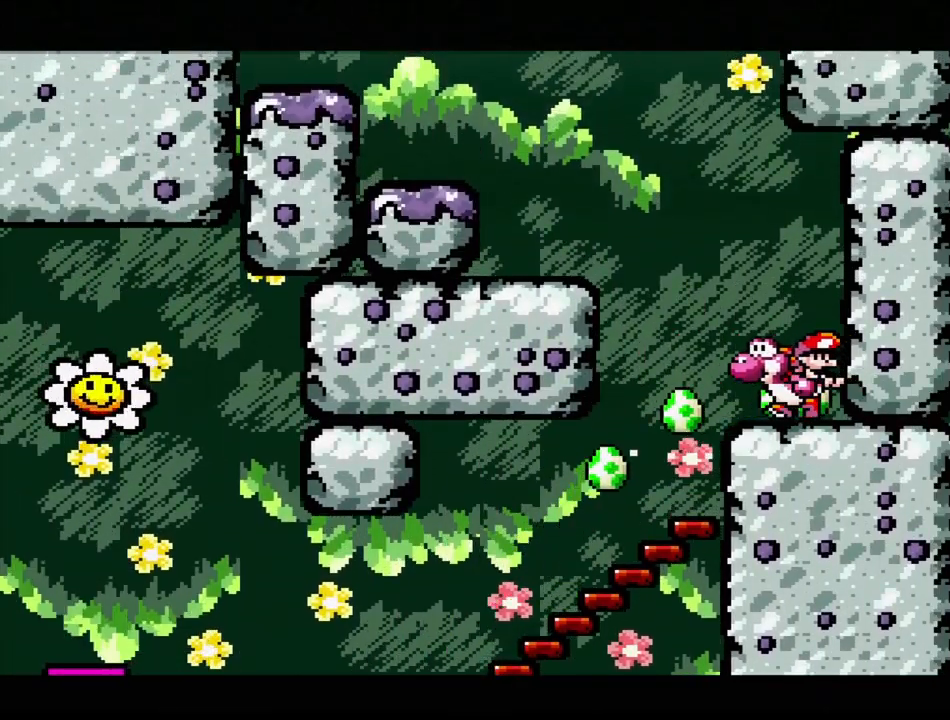
{"buttons": ["Y"], "events": [[17, "B", "down"], [417, "DPAD_UP", "up"], [483, "B", "up"], [500, "DPAD_LEFT", "up"]]}
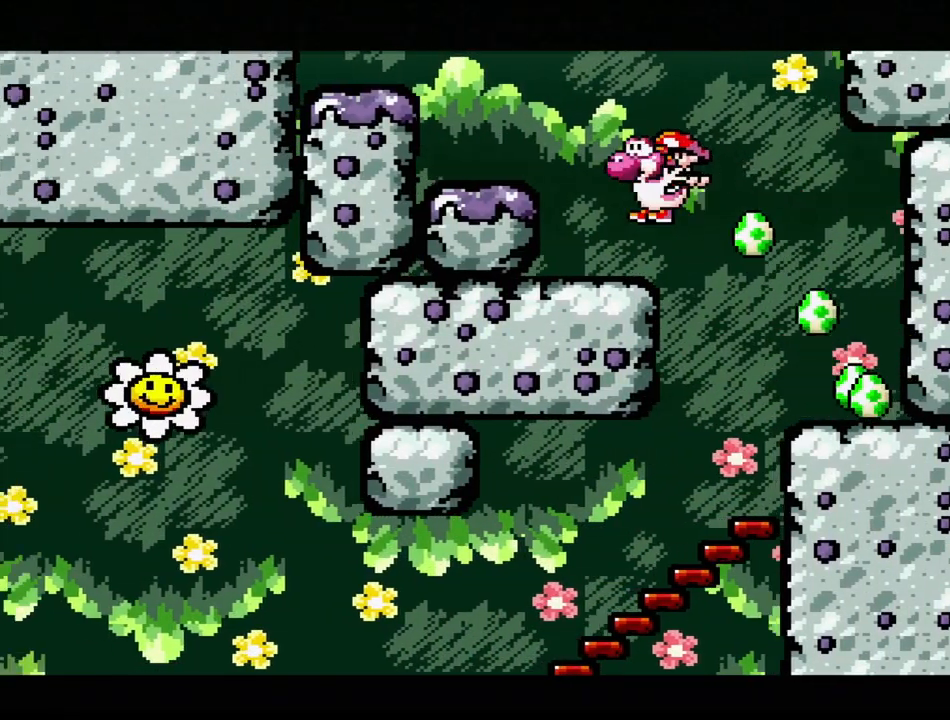
{"buttons": ["B", "Y", "DPAD_UP", "DPAD_LEFT"], "events": [[67, "DPAD_RIGHT", "down"], [100, "DPAD_DOWN", "down"], [150, "DPAD_DOWN", "up"], [200, "DPAD_RIGHT", "up"], [217, "B", "down"], [250, "DPAD_LEFT", "down"], [283, "DPAD_UP", "down"]]}
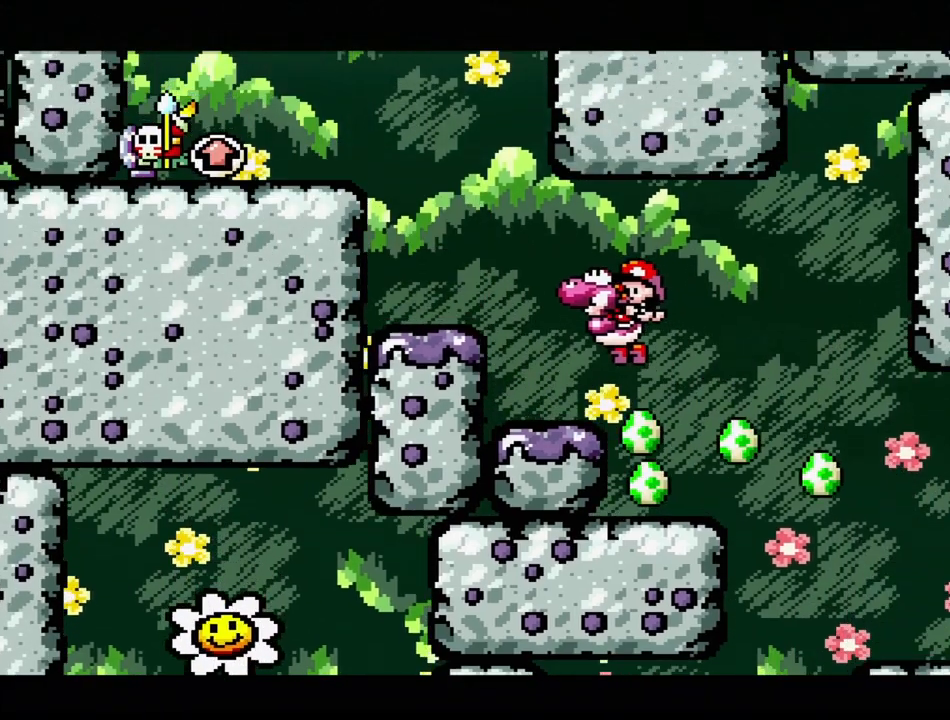
{"buttons": ["Y"], "events": [[217, "DPAD_UP", "up"], [300, "B", "up"], [417, "DPAD_LEFT", "up"]]}
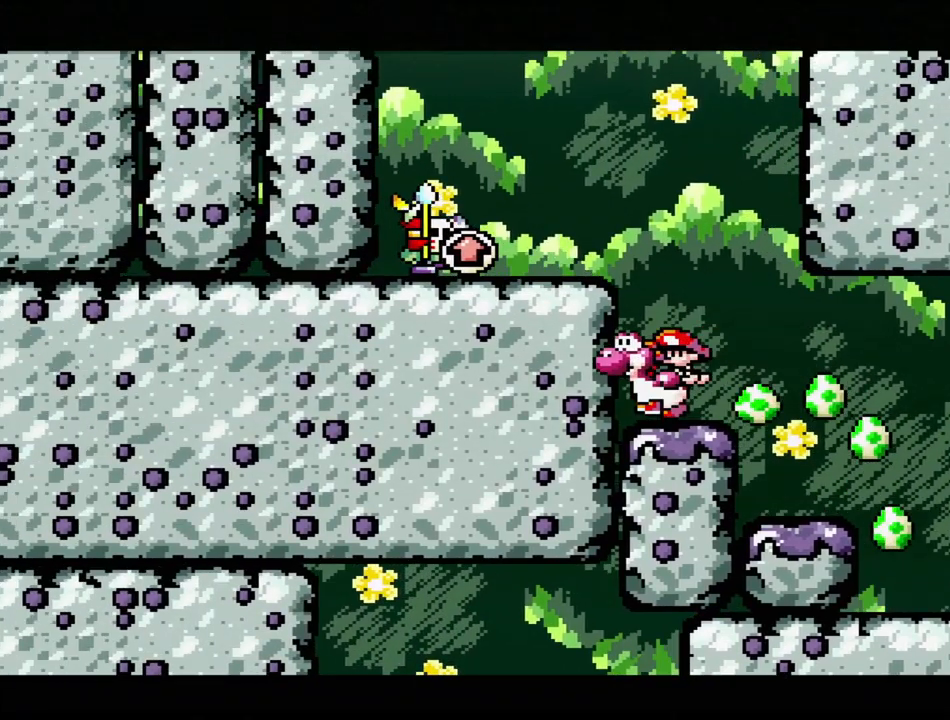
{"buttons": ["Y"], "events": [[100, "B", "down"], [317, "Y", "up"], [350, "B", "up"], [417, "Y", "down"]]}
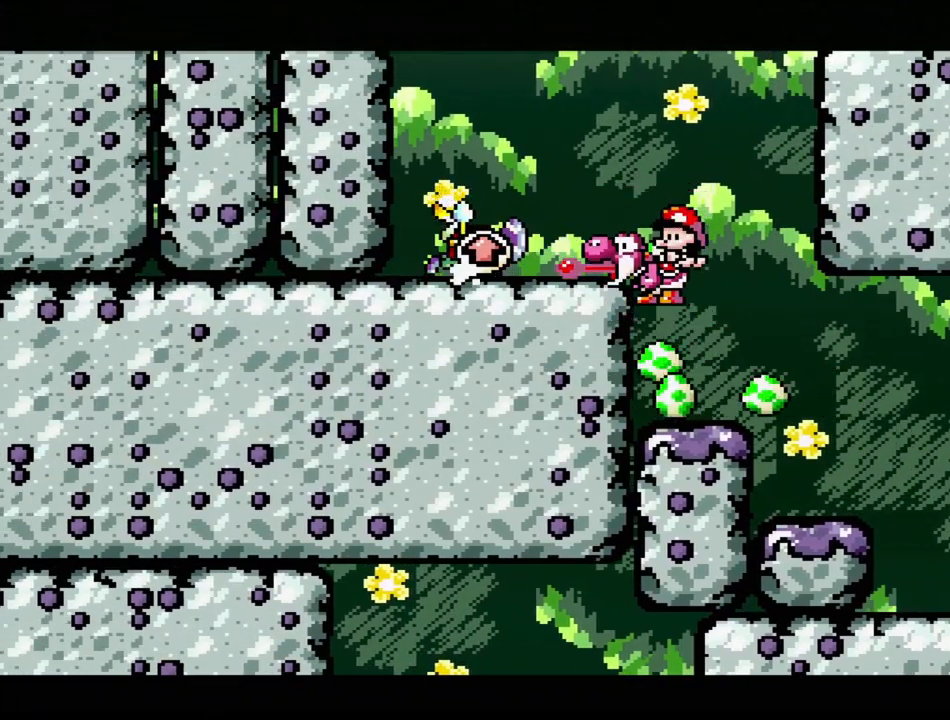
{"buttons": ["B", "Y"], "events": [[333, "B", "down"]]}
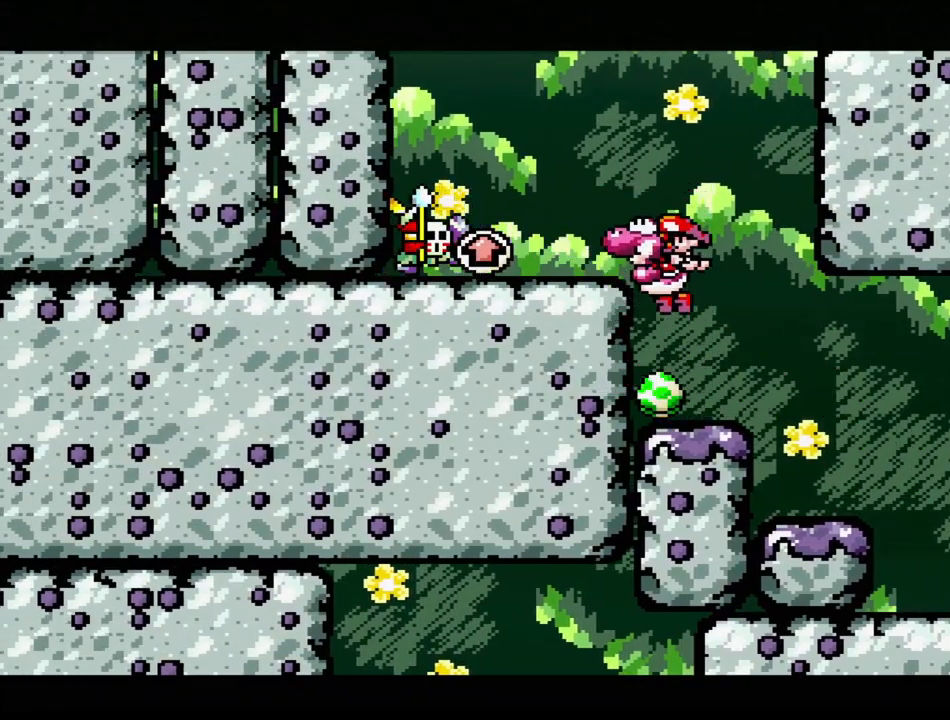
{"buttons": ["Y"], "events": [[50, "DPAD_LEFT", "down"], [67, "B", "up"], [133, "Y", "up"], [200, "Y", "down"], [250, "DPAD_LEFT", "up"], [350, "Y", "up"], [450, "Y", "down"]]}
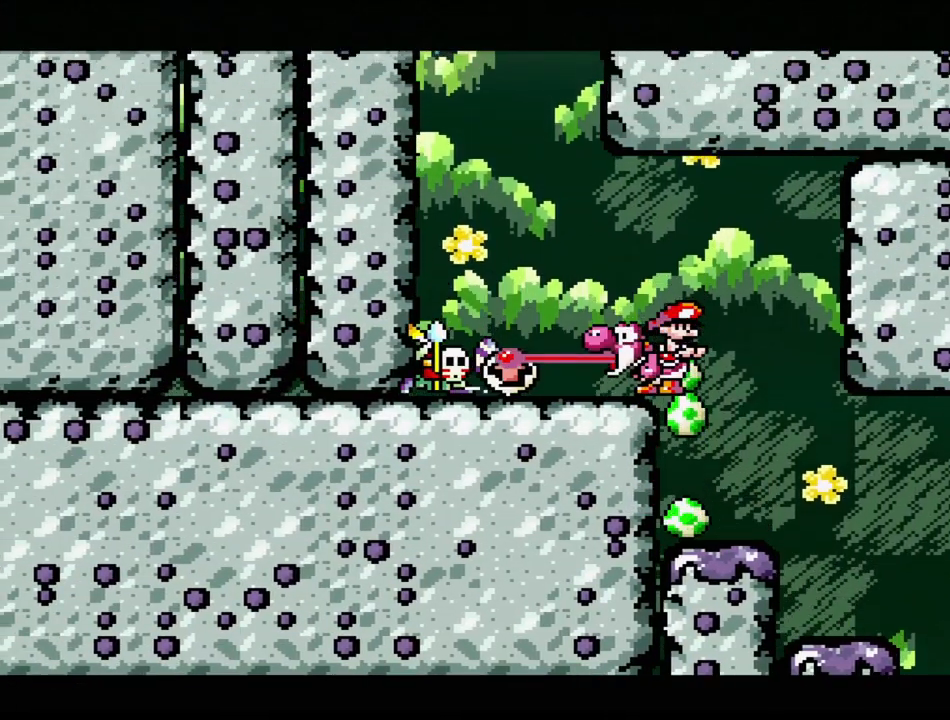
{"buttons": [], "events": [[117, "Y", "up"], [183, "Y", "down"], [217, "DPAD_LEFT", "down"], [317, "Y", "up"], [350, "DPAD_LEFT", "up"], [383, "Y", "down"], [483, "Y", "up"]]}
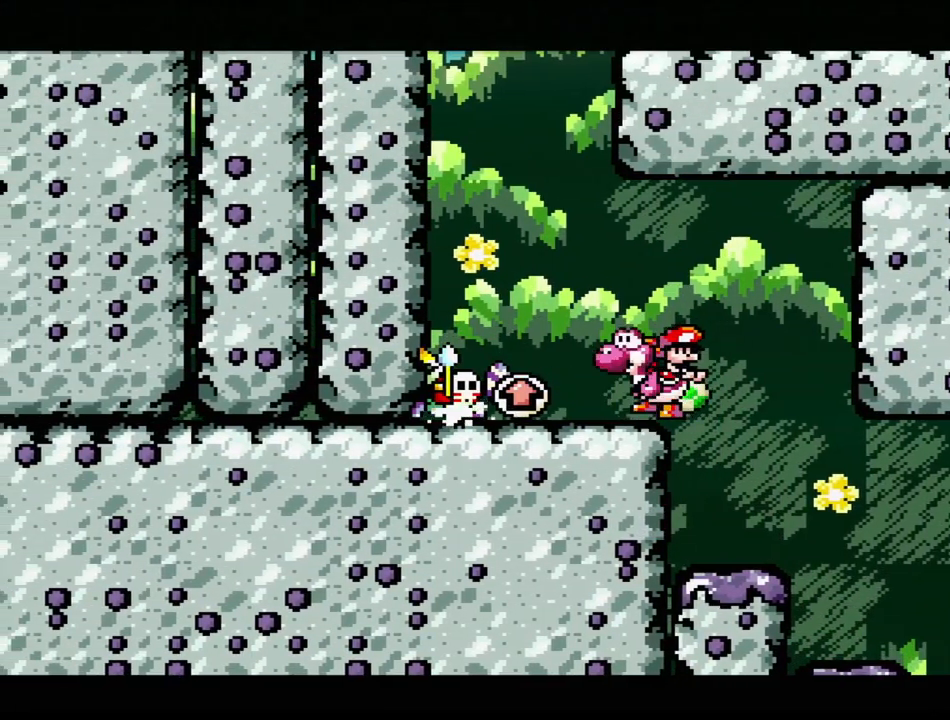
{"buttons": ["A"], "events": [[317, "A", "down"]]}
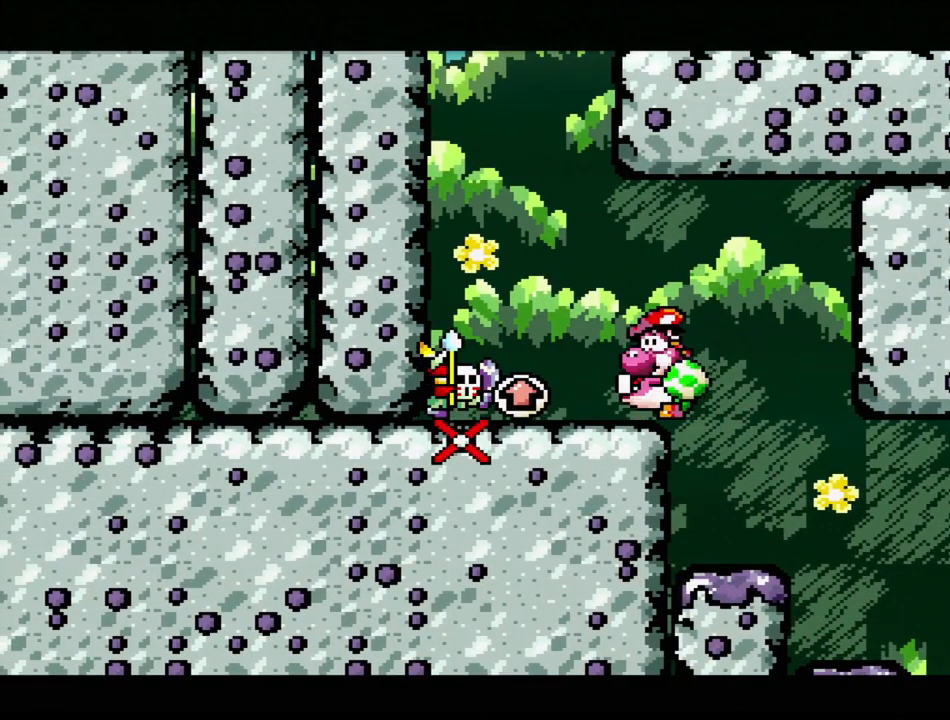
{"buttons": [], "events": [[350, "A", "up"]]}
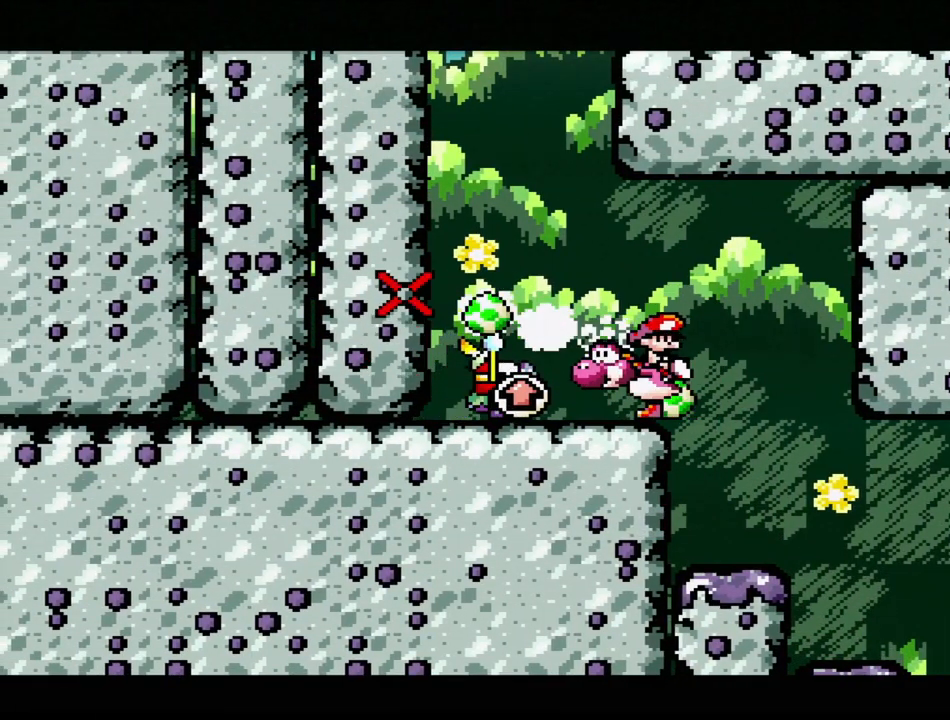
{"buttons": ["B", "Y", "DPAD_LEFT"], "events": [[300, "B", "down"], [333, "Y", "down"], [467, "DPAD_LEFT", "down"]]}
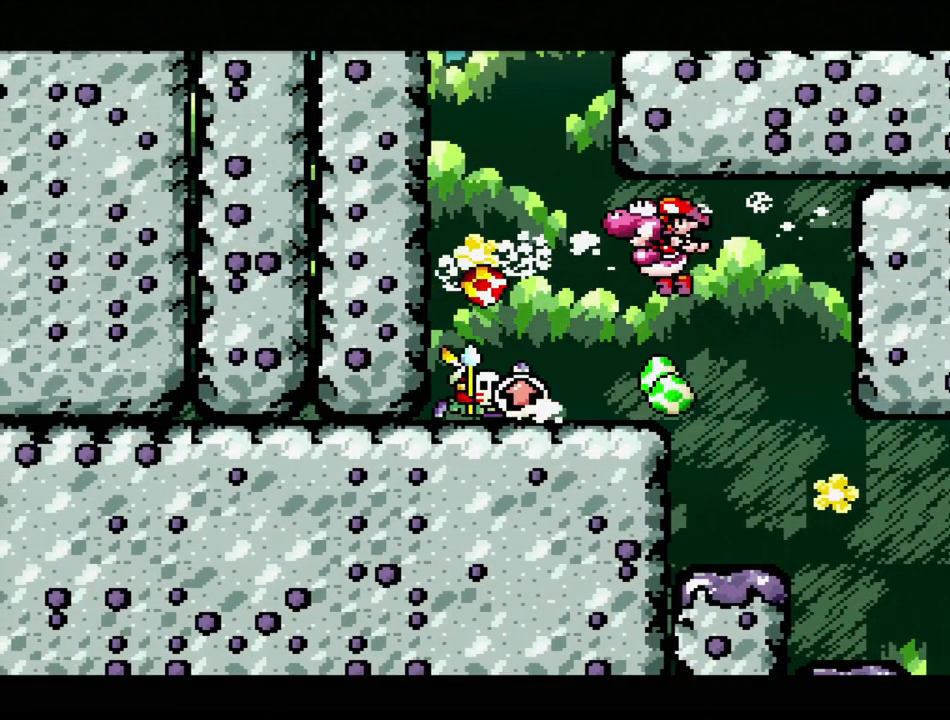
{"buttons": ["B", "Y", "DPAD_RIGHT"], "events": [[233, "DPAD_LEFT", "up"], [433, "DPAD_RIGHT", "down"]]}